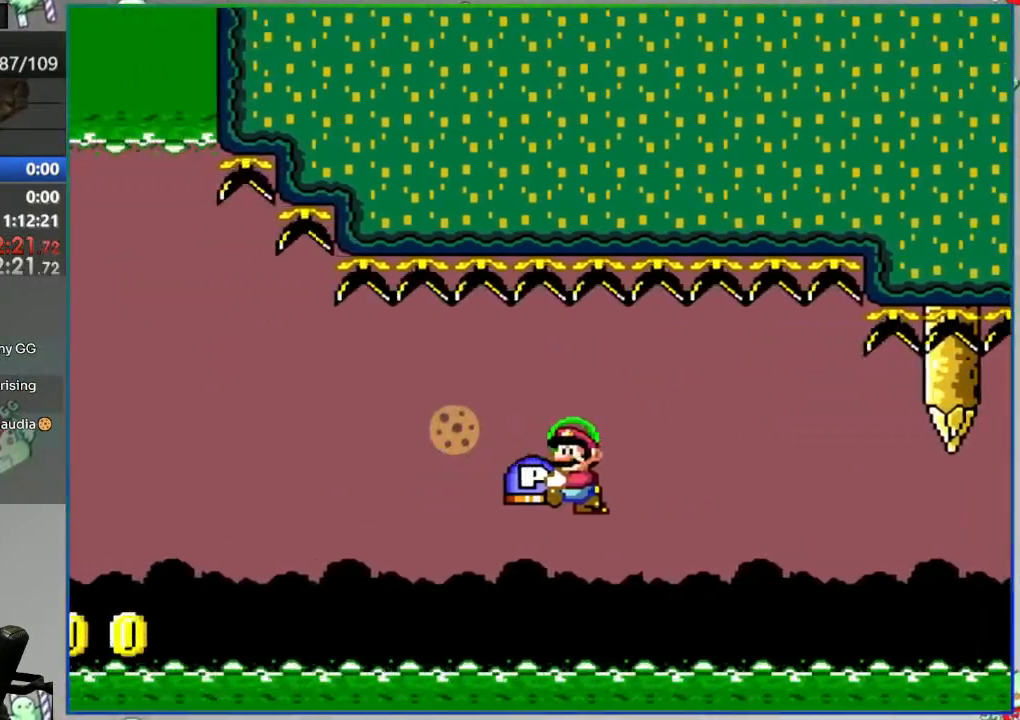
Gameplay with a controller (Nintendo layout); each line is a JSON object with the inputs held at the frame after it. "events" lists button and stick changes between this image and that frame as [ms after this image, input, new state], when the widget could be followed in between. Not read: L3 R3.
{"buttons": ["B", "Y", "DPAD_RIGHT"], "events": []}
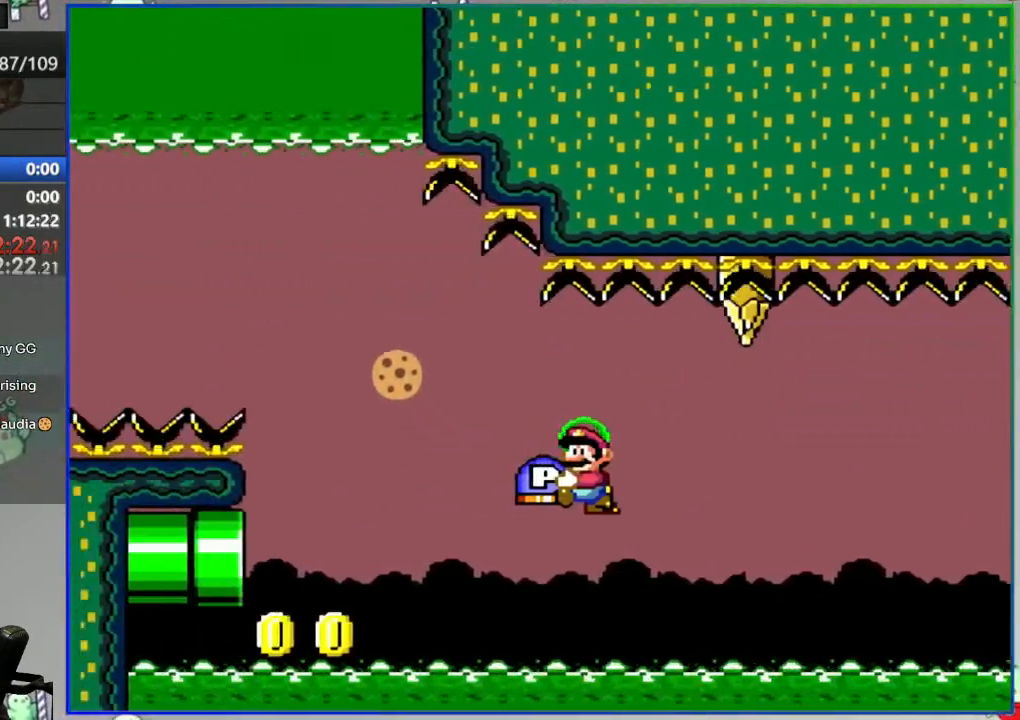
{"buttons": ["B", "Y", "DPAD_RIGHT"], "events": []}
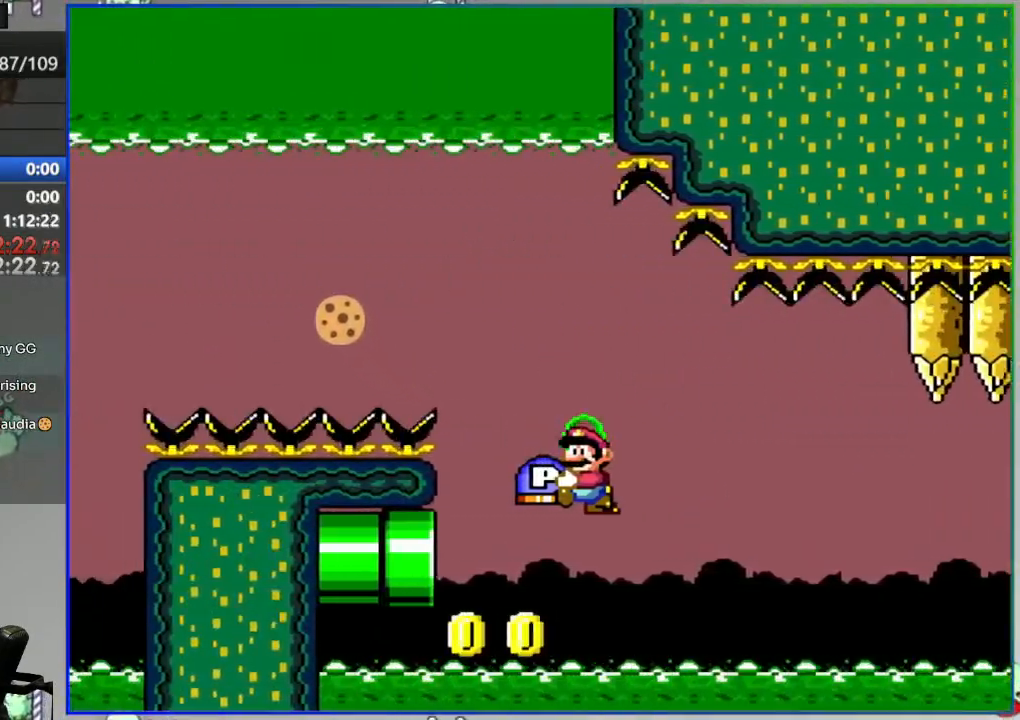
{"buttons": ["B"], "events": [[50, "DPAD_RIGHT", "up"], [50, "Y", "up"]]}
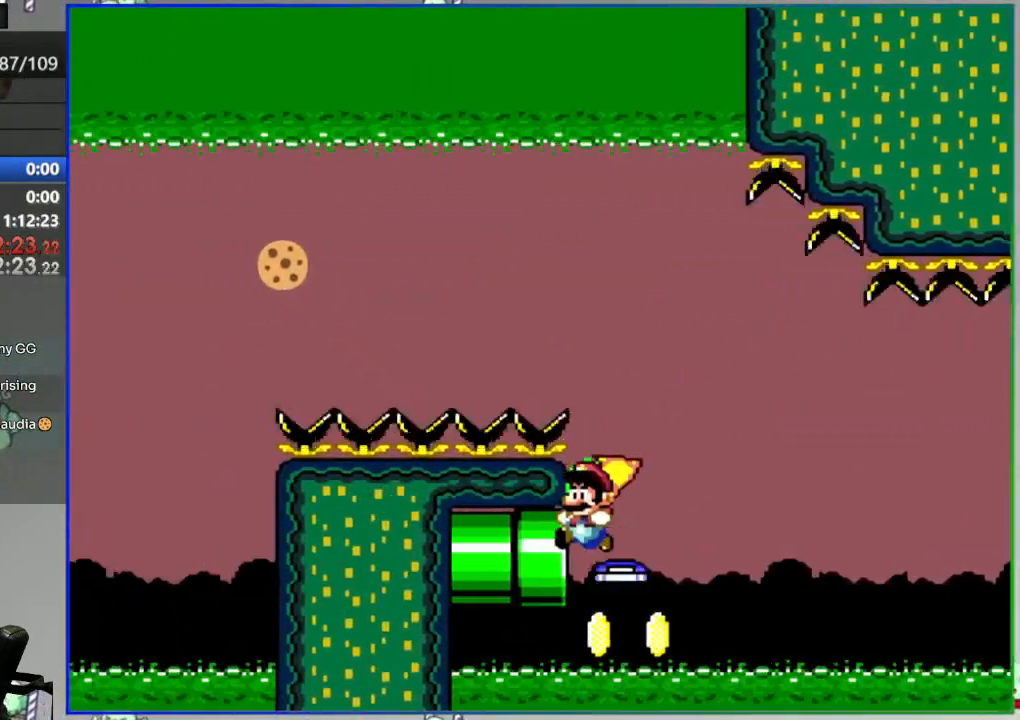
{"buttons": ["B", "Y", "DPAD_LEFT"]}
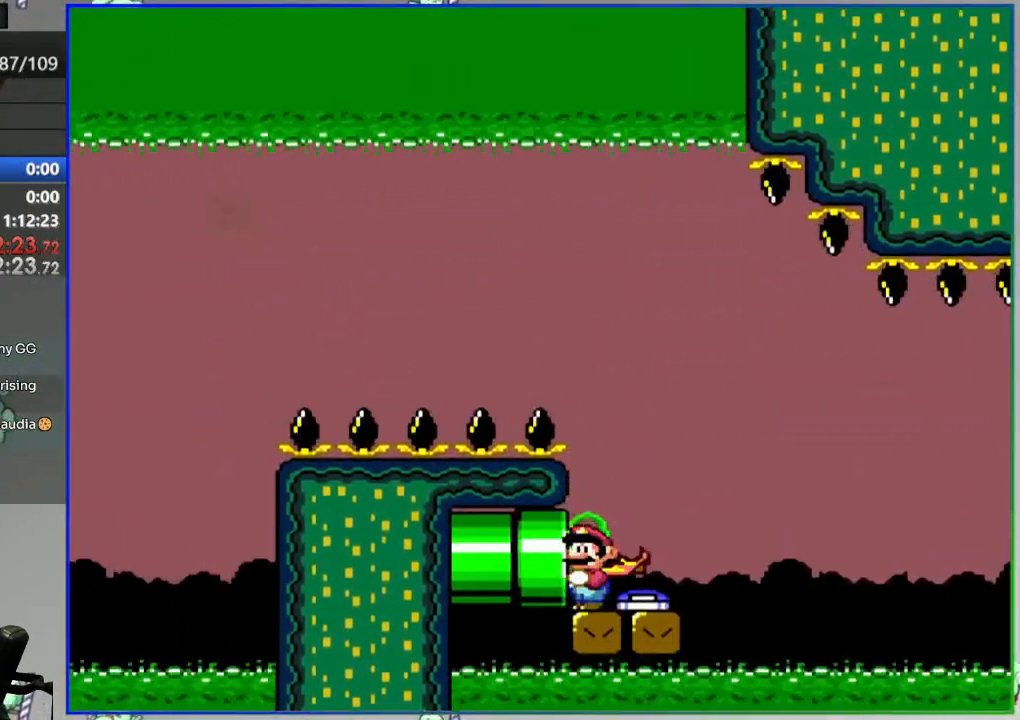
{"buttons": [], "events": [[233, "DPAD_LEFT", "up"], [300, "Y", "up"], [333, "B", "up"]]}
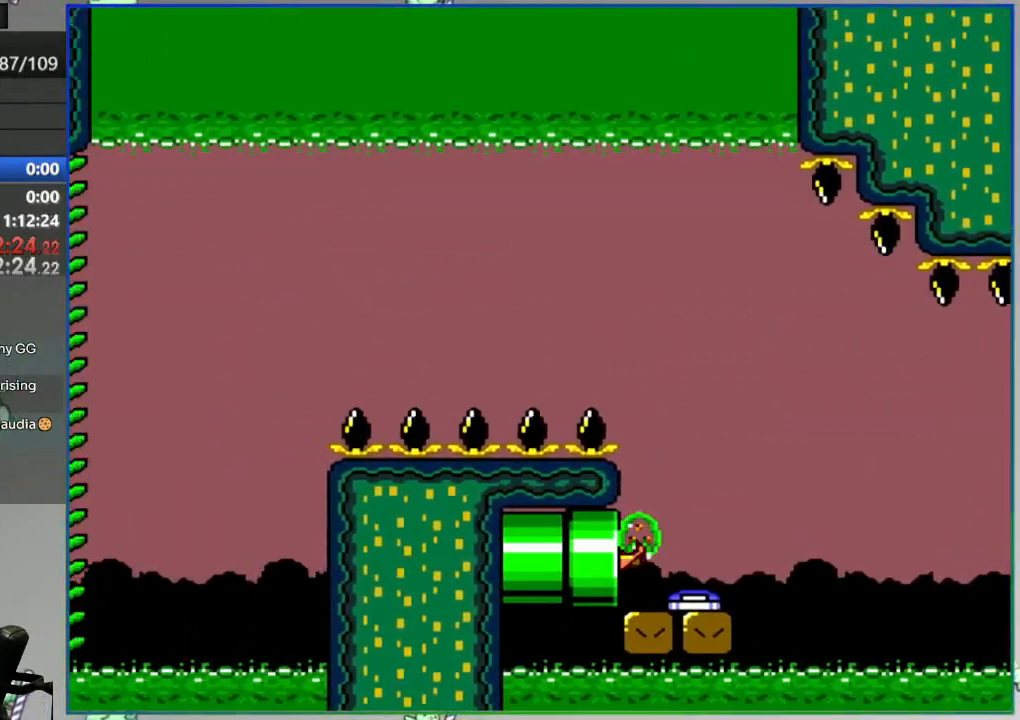
{"buttons": [], "events": []}
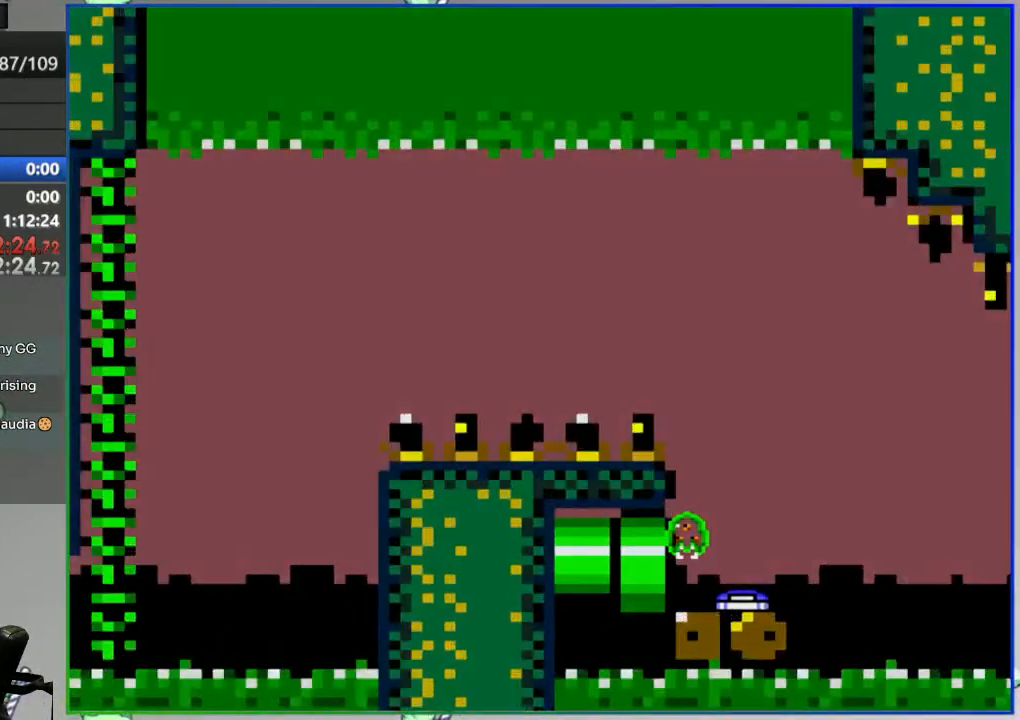
{"buttons": [], "events": []}
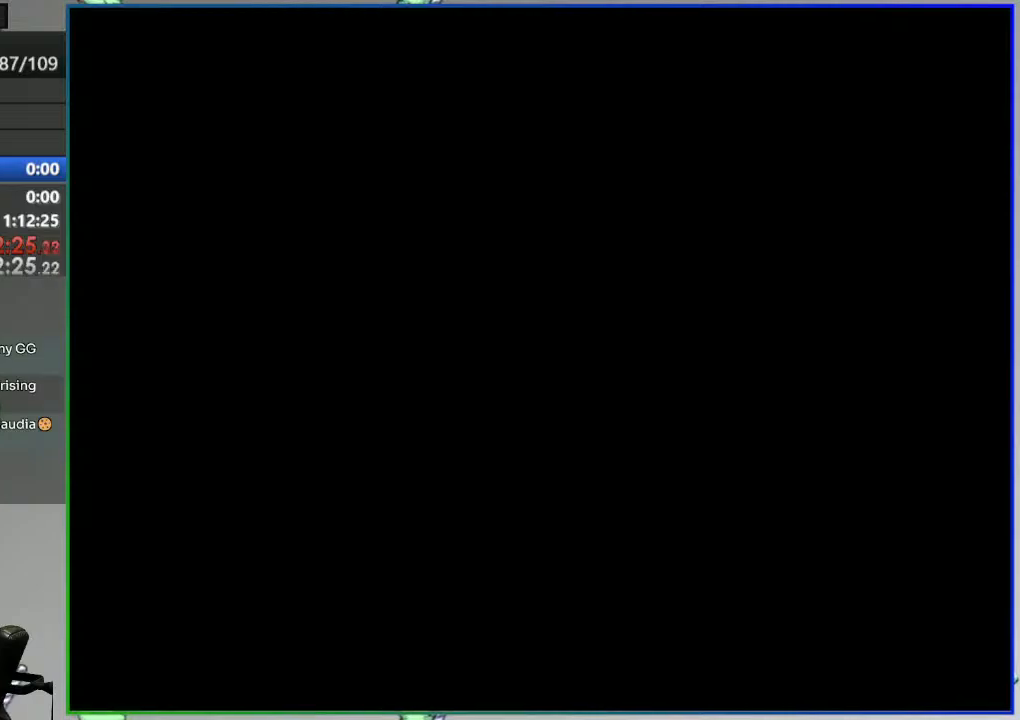
{"buttons": [], "events": []}
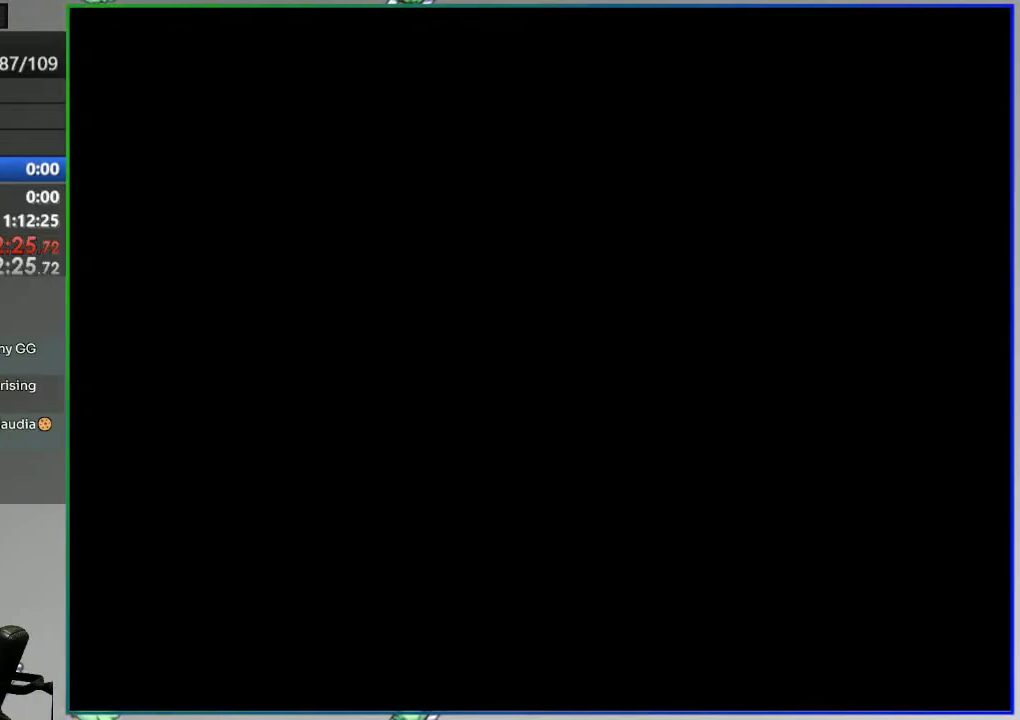
{"buttons": [], "events": []}
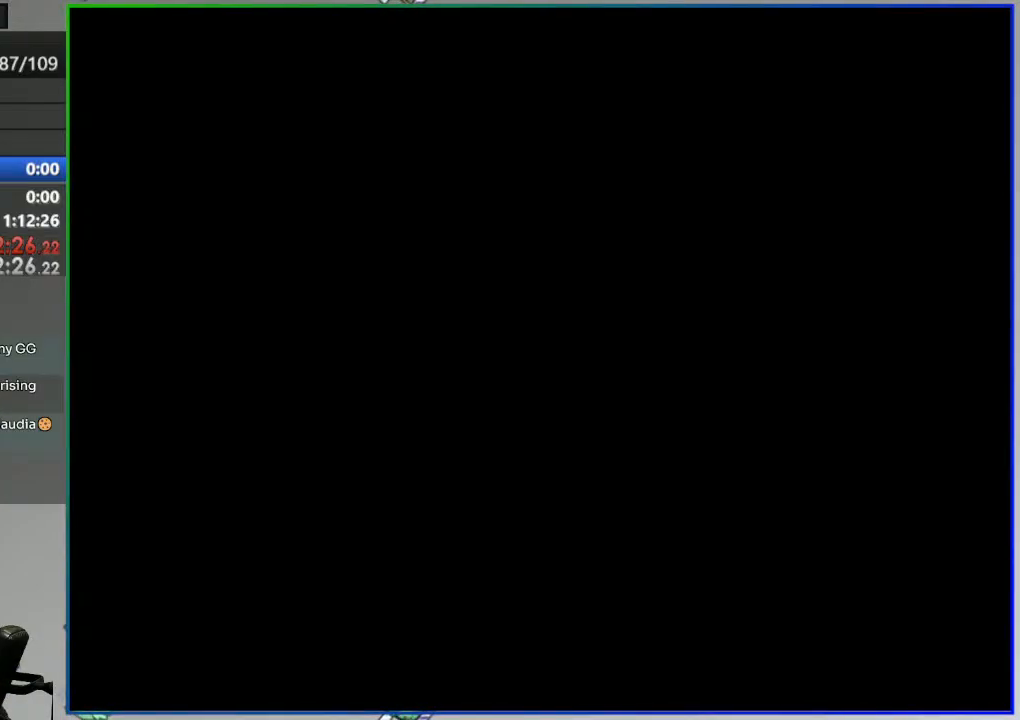
{"buttons": [], "events": []}
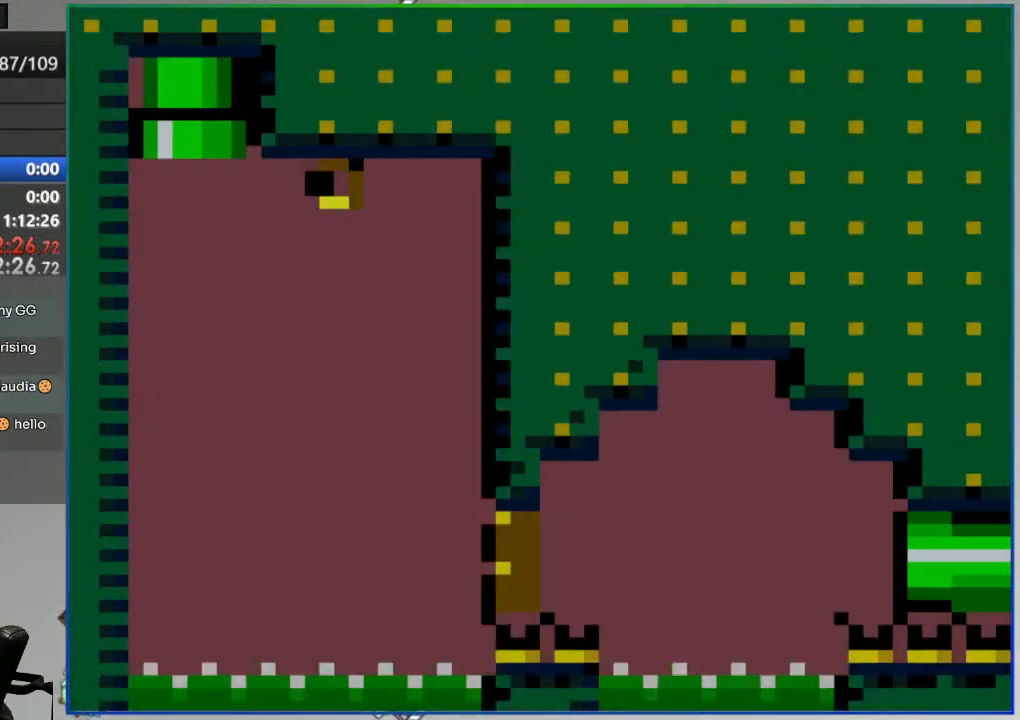
{"buttons": [], "events": []}
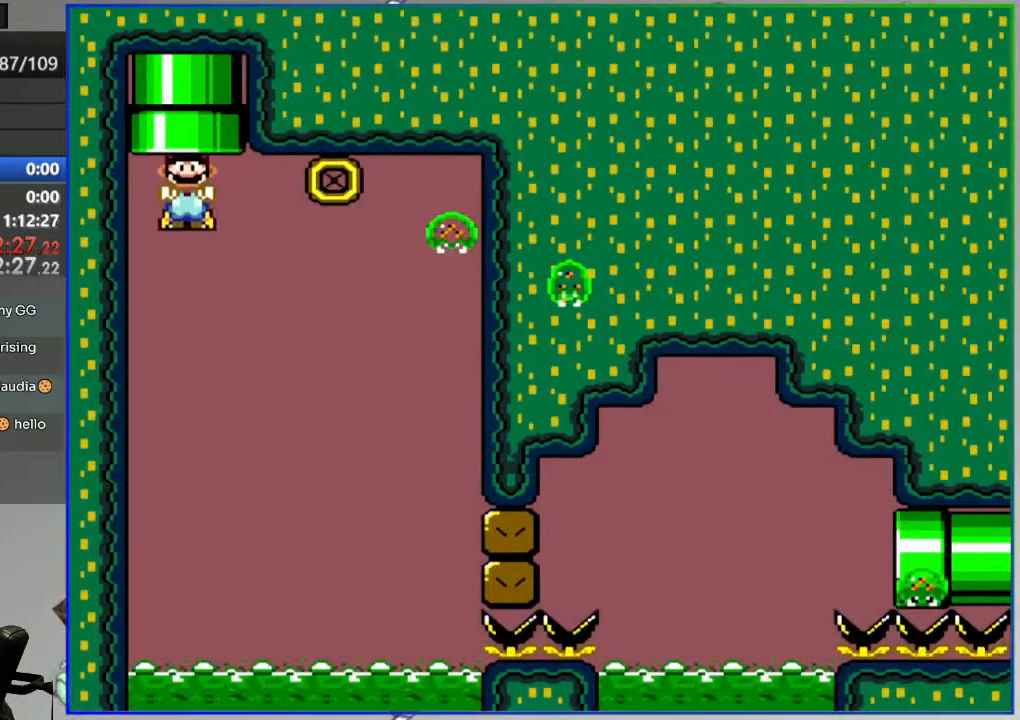
{"buttons": [], "events": []}
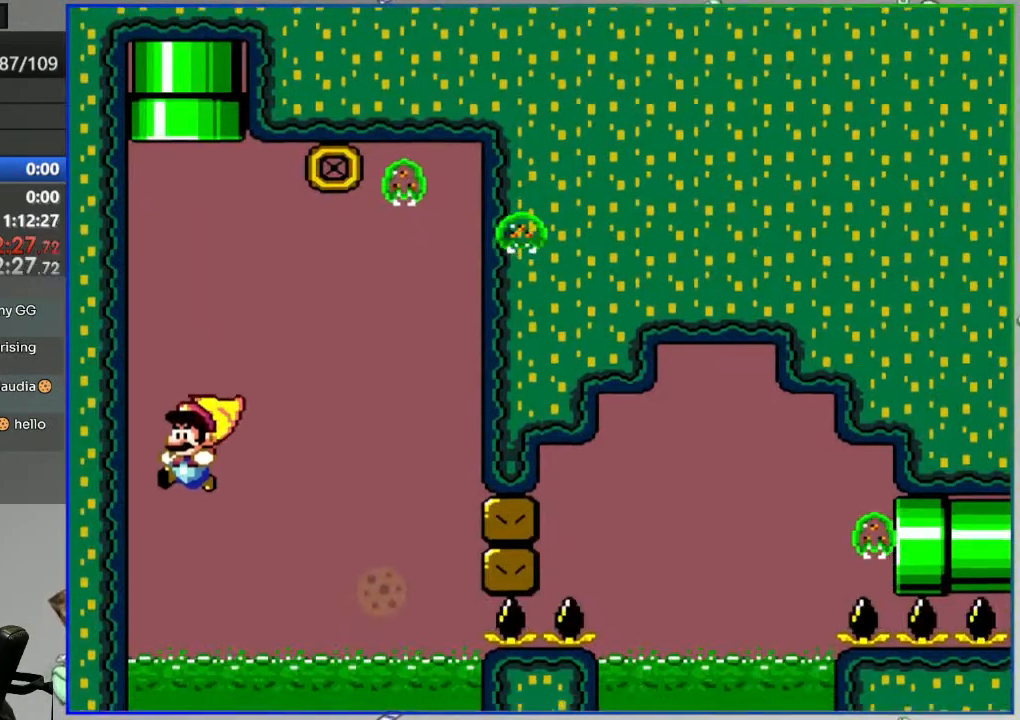
{"buttons": [], "events": [[367, "A", "down"], [433, "A", "up"]]}
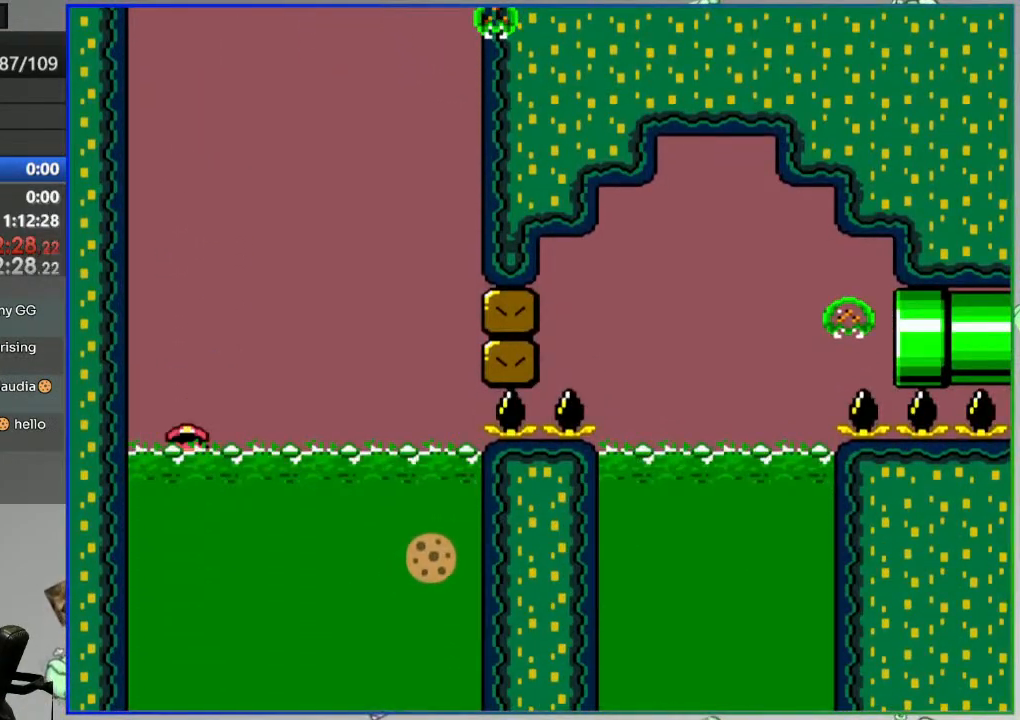
{"buttons": [], "events": [[33, "A", "down"], [100, "A", "up"], [150, "A", "down"], [217, "A", "up"]]}
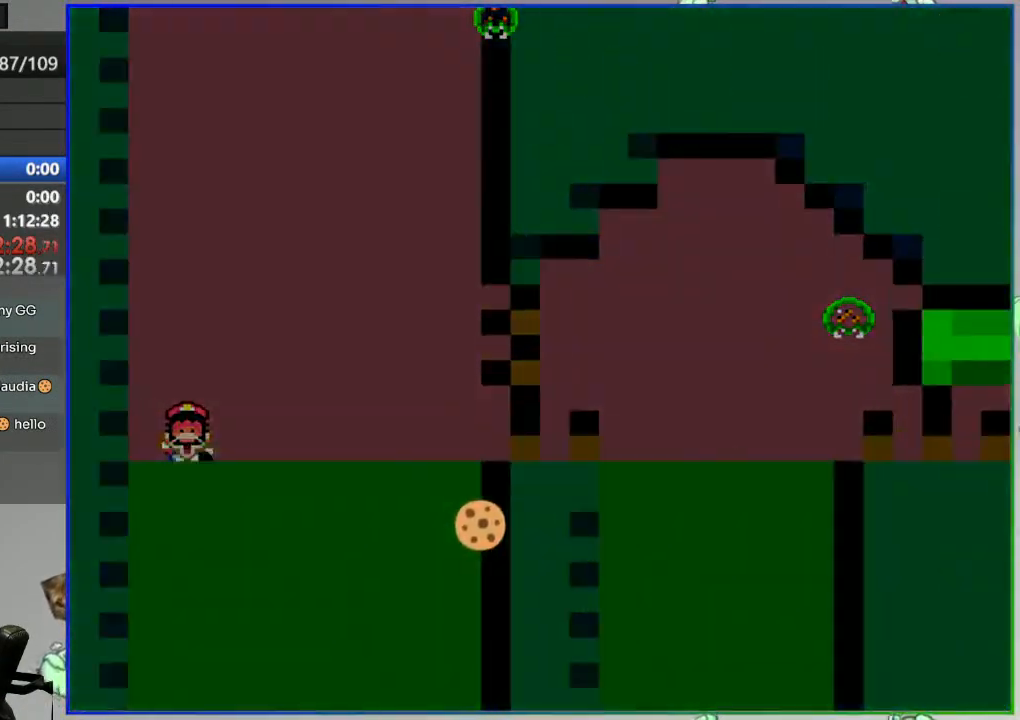
{"buttons": ["Y"], "events": [[467, "Y", "down"]]}
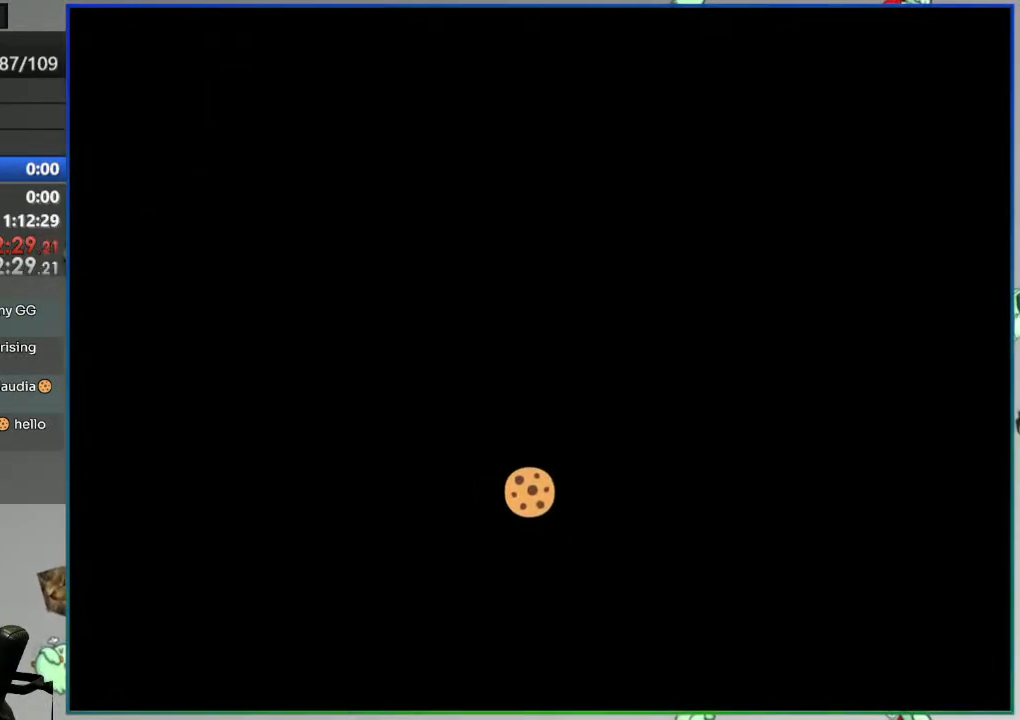
{"buttons": ["Y", "DPAD_LEFT"], "events": [[33, "DPAD_LEFT", "down"]]}
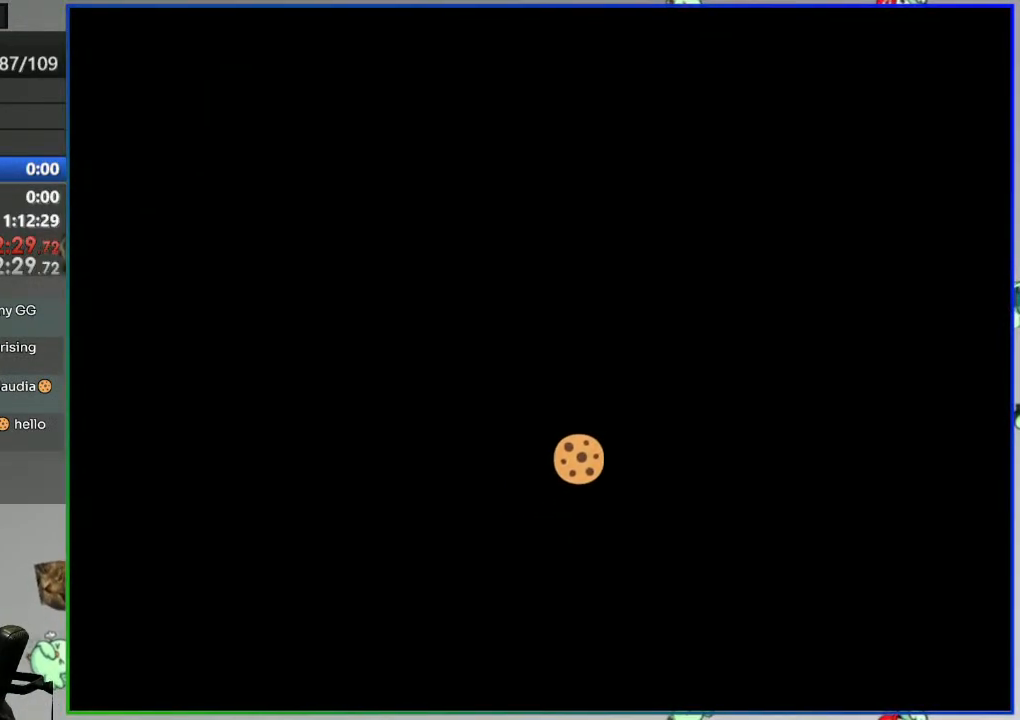
{"buttons": ["Y", "DPAD_LEFT"], "events": []}
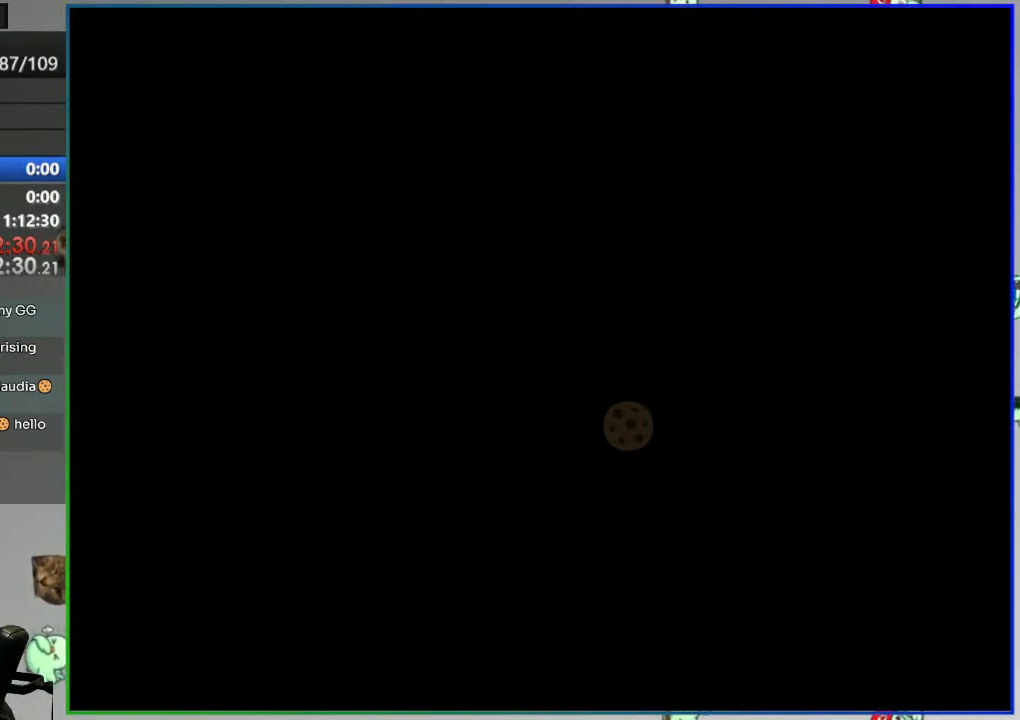
{"buttons": ["Y", "DPAD_LEFT"], "events": []}
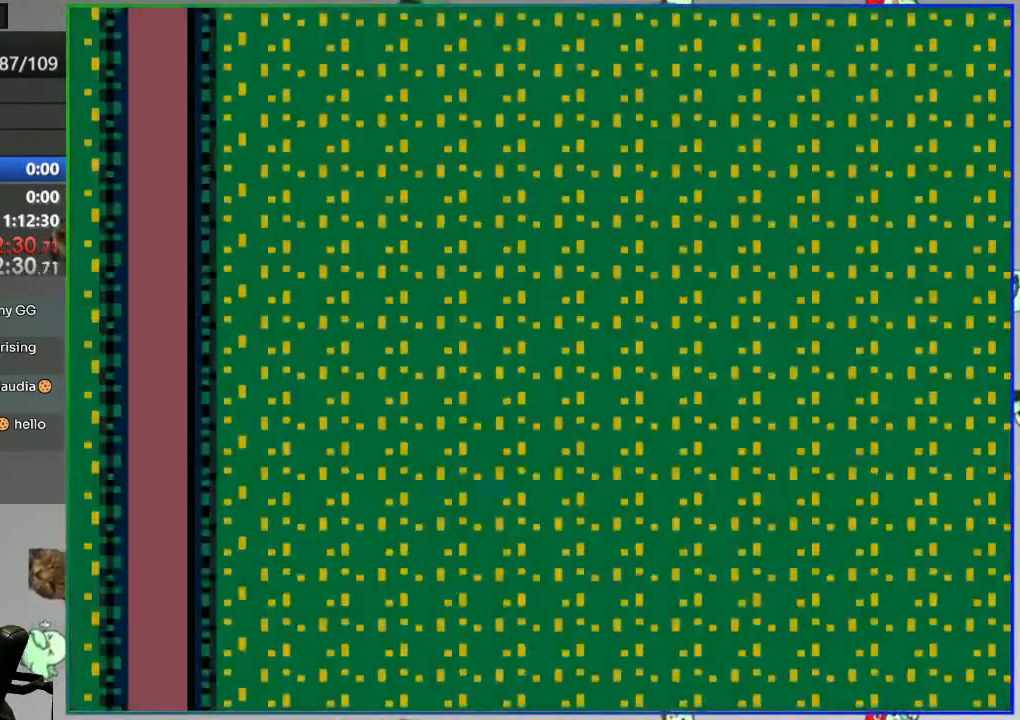
{"buttons": ["Y", "DPAD_LEFT"], "events": []}
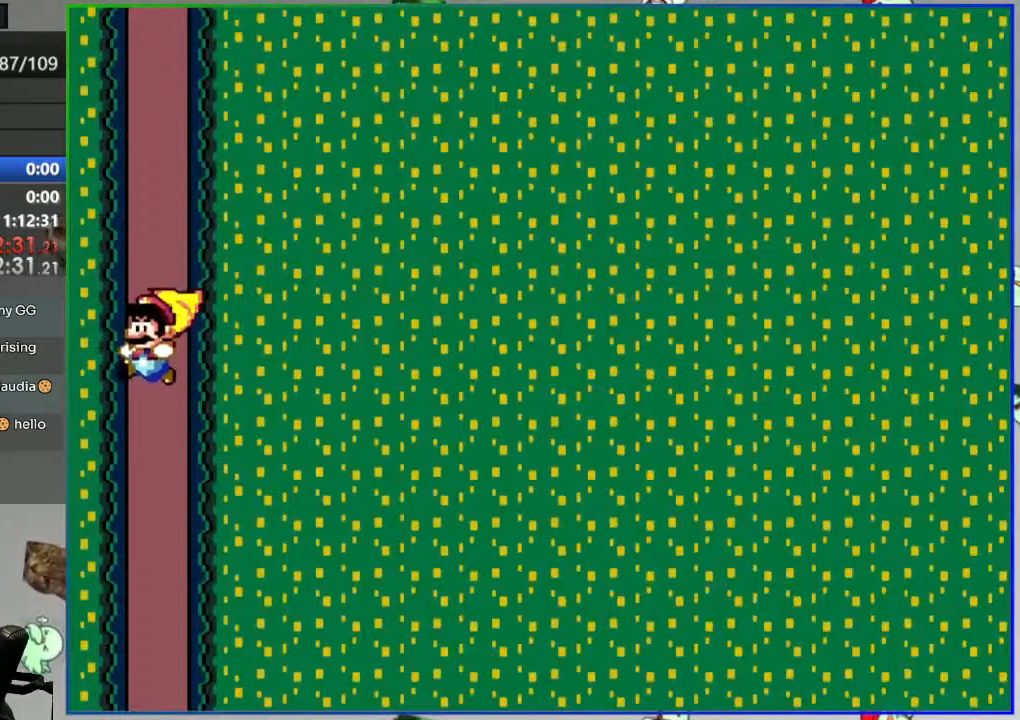
{"buttons": ["Y"], "events": [[17, "DPAD_LEFT", "up"]]}